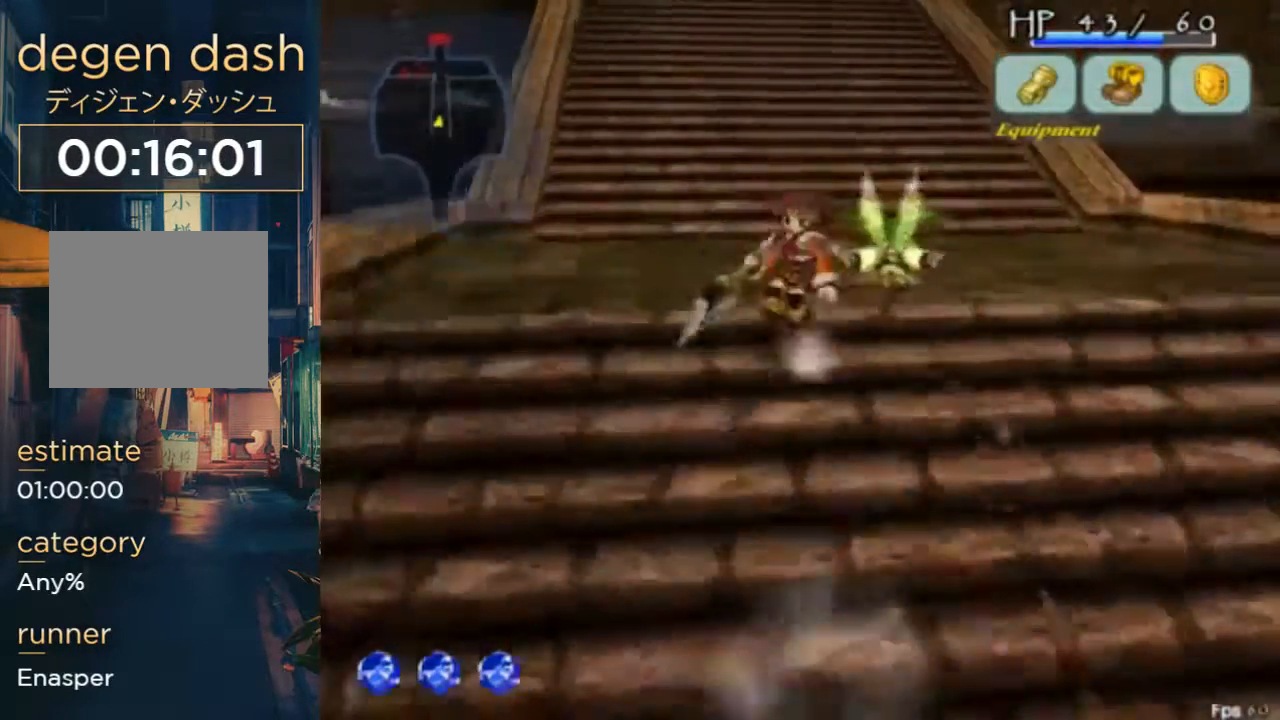
Gameplay with a controller (Xbox layout); each line is a JSON object with the inputs held at the frame after it (dt_ms = milliseconds from this image to that frame). "events" lists button and stick changes between this image and that frame as [ms after this image, input, new state], when the widget could be followed in between. Not read: L1 L2 L3 R1 R2 R3.
{"dt_ms": 500, "buttons": ["DPAD_UP"], "left_stick": "center", "right_stick": "center"}
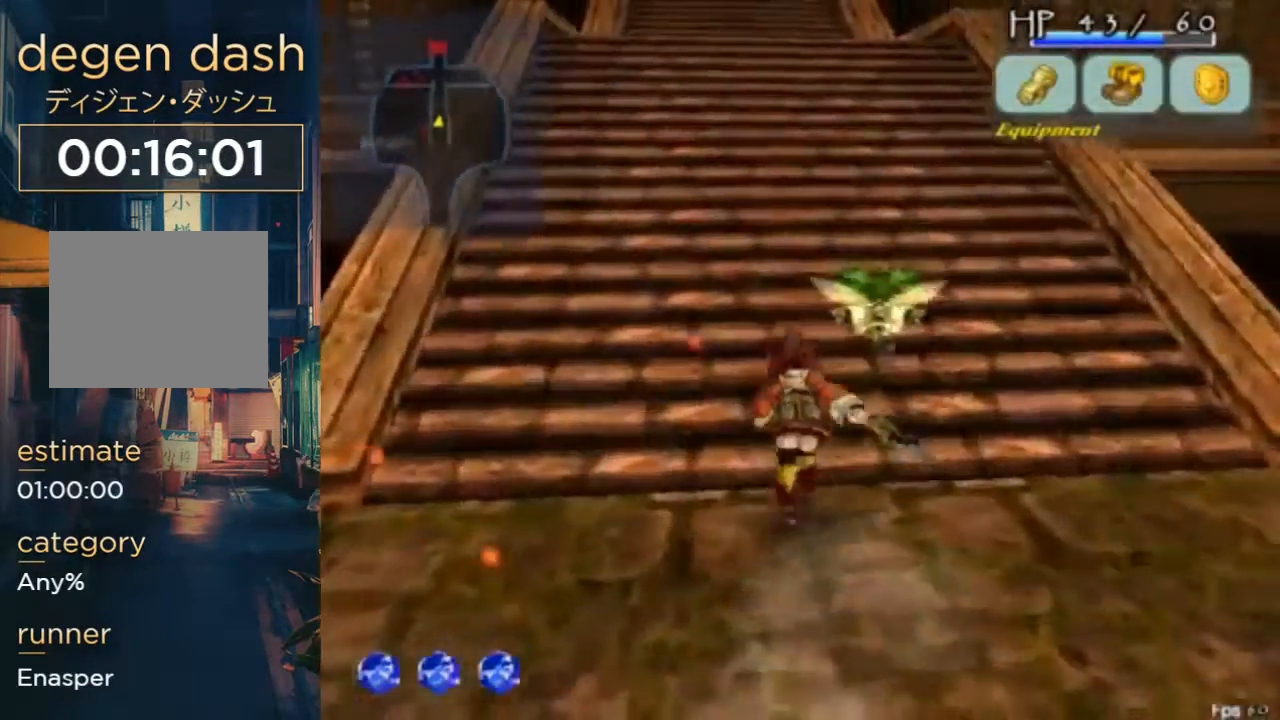
{"dt_ms": 500, "buttons": ["DPAD_UP"], "left_stick": "center", "right_stick": "center", "events": [[267, "B", "down"], [300, "A", "down"], [433, "B", "up"], [467, "A", "up"]]}
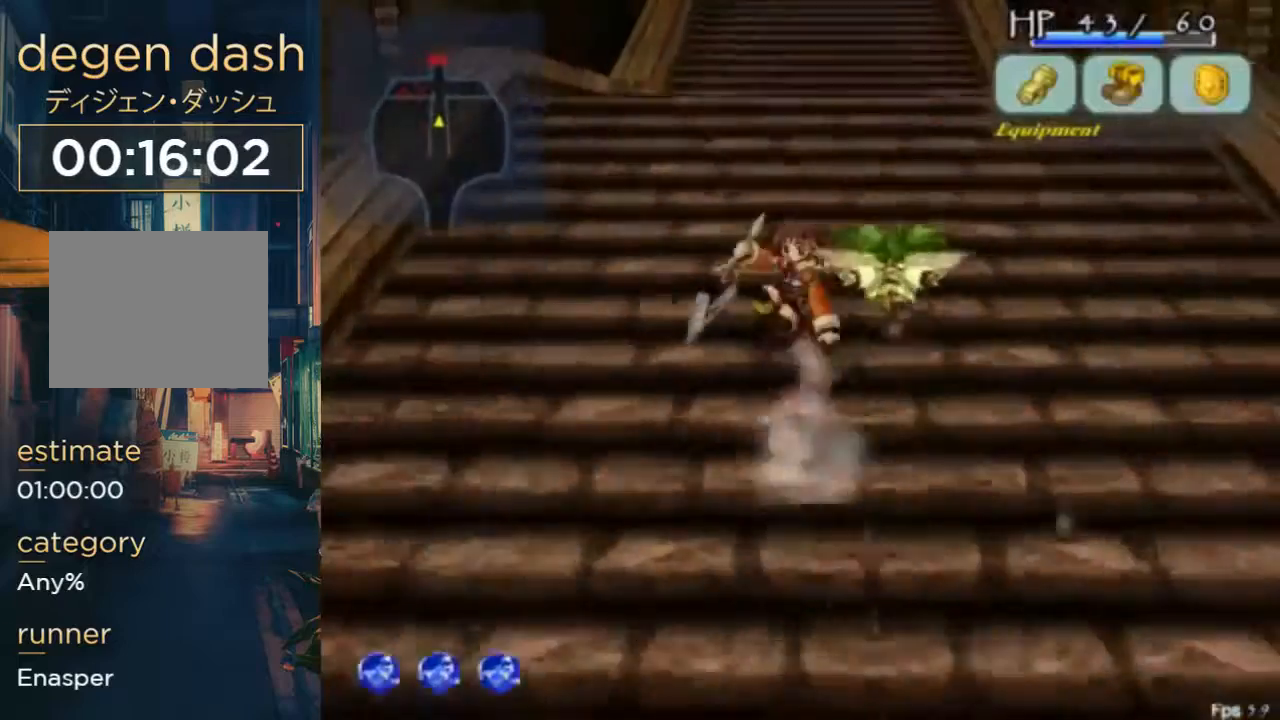
{"dt_ms": 500, "buttons": ["A", "B", "DPAD_UP"], "left_stick": "center", "right_stick": "center", "events": [[400, "A", "down"], [433, "B", "down"]]}
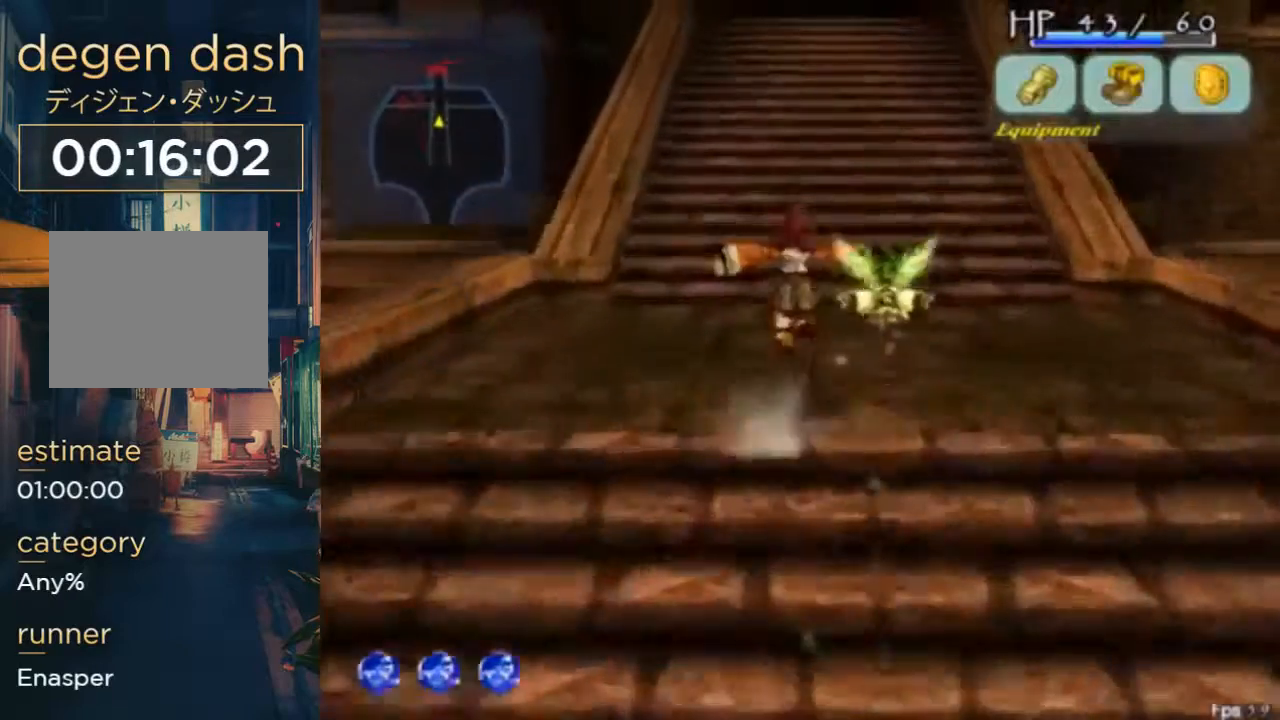
{"dt_ms": 1000, "buttons": ["DPAD_UP"], "left_stick": "center", "right_stick": "center"}
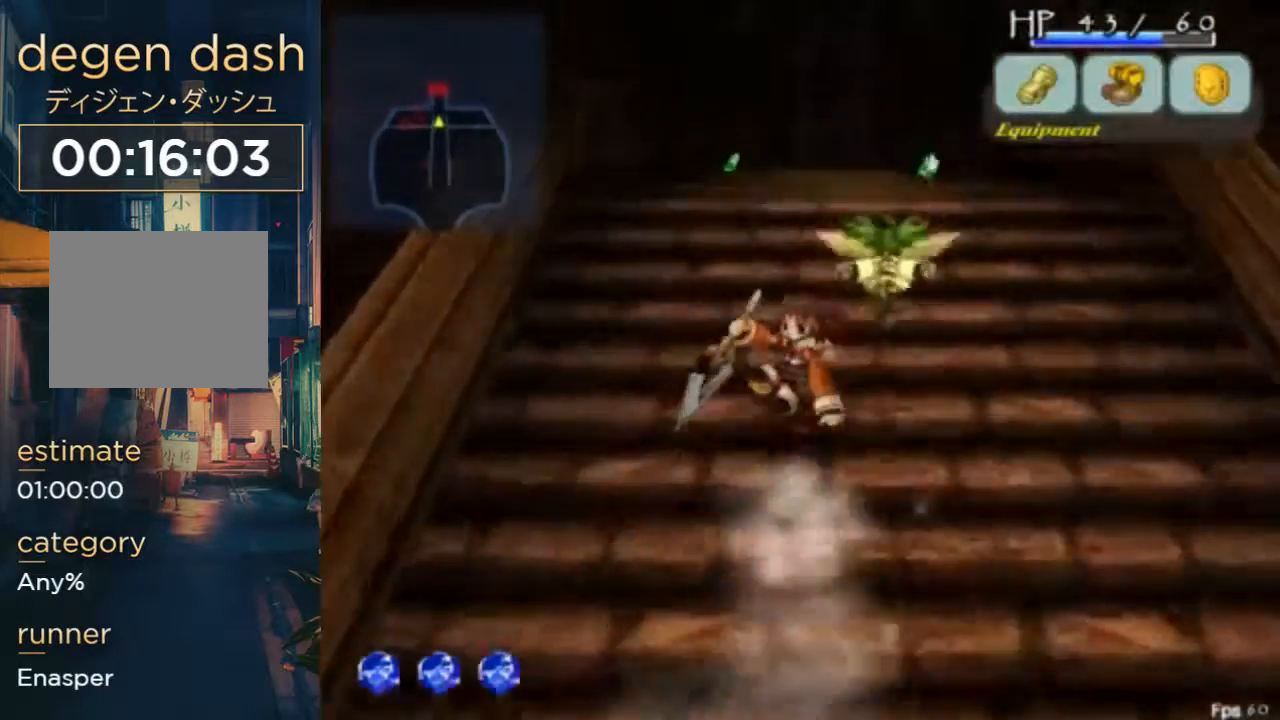
{"dt_ms": 500, "buttons": ["DPAD_UP", "DPAD_RIGHT"], "left_stick": "center", "right_stick": "center", "events": [[100, "DPAD_RIGHT", "down"], [300, "DPAD_RIGHT", "up"], [467, "DPAD_RIGHT", "down"]]}
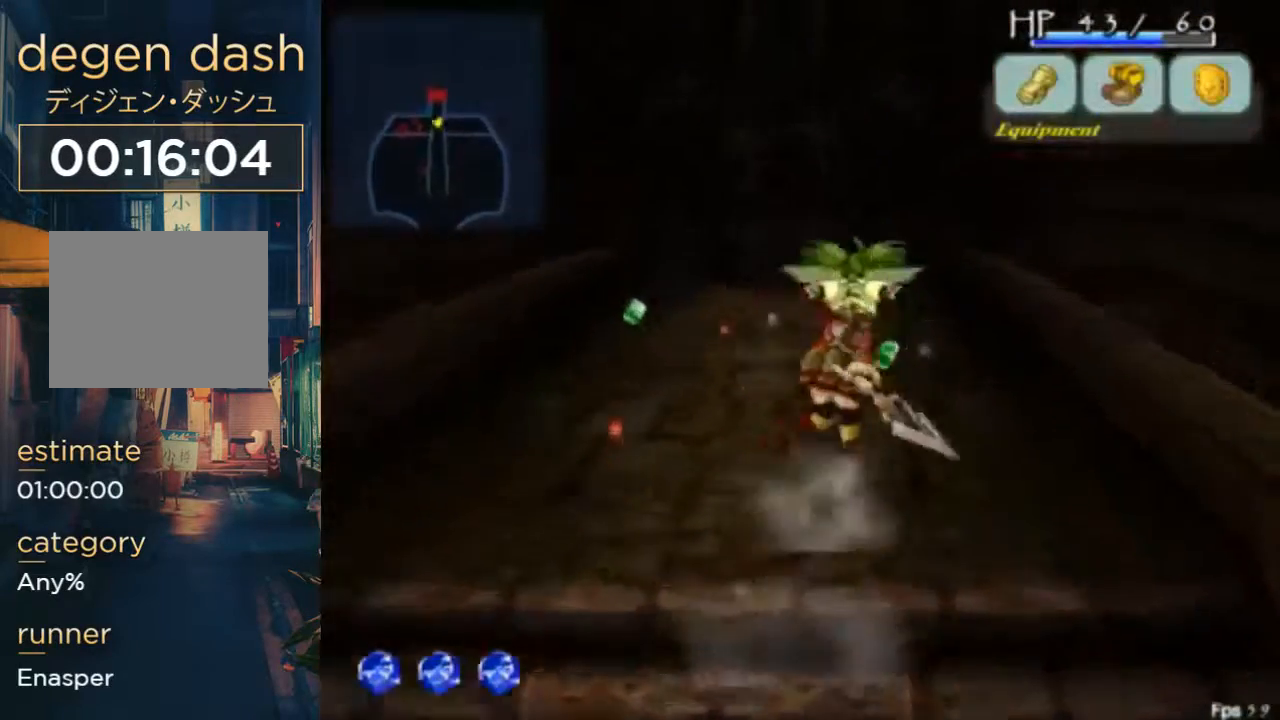
{"dt_ms": 500, "buttons": ["B", "DPAD_UP"], "left_stick": "center", "right_stick": "center", "events": [[267, "B", "down"], [300, "DPAD_RIGHT", "up"]]}